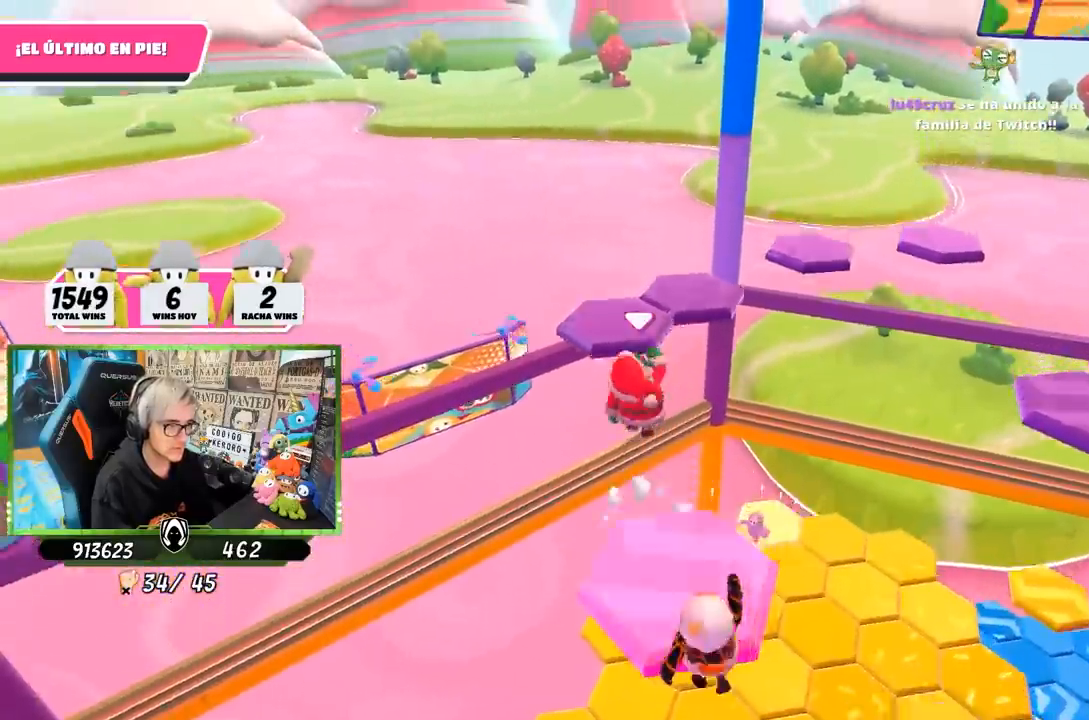
Gameplay with a controller (PlayStation layout); each line is a JSON object with the inputs held at the frame after it. "events" lists button and stick changes between this image and that frame as [ms after this image, input, new state], when the widget could be followed in between. Not read: L3 R1 R3.
{"buttons": [], "left_stick": "up-left", "right_stick": "center", "events": [[33, "CROSS", "up"], [133, "SQUARE", "down"], [233, "SQUARE", "up"], [300, "SQUARE", "down"], [333, "left_stick", "up-left"], [400, "SQUARE", "up"]]}
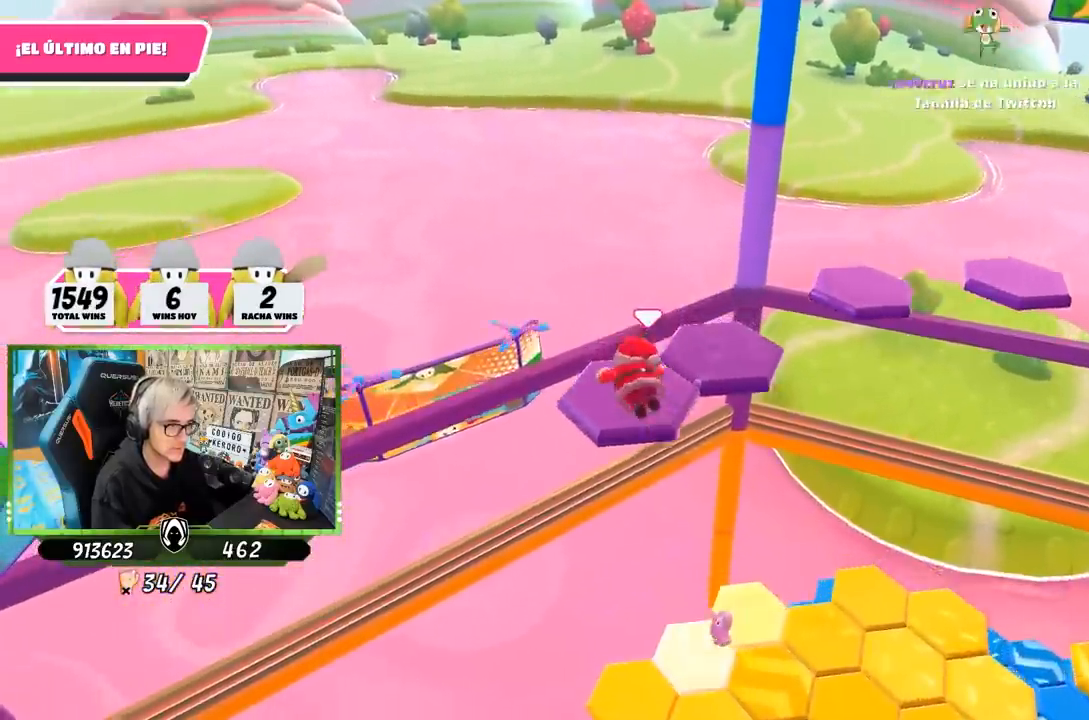
{"buttons": ["CROSS"], "left_stick": "up-right", "right_stick": "center", "events": [[67, "right_stick", "down-right"], [233, "left_stick", "up"], [267, "right_stick", "center"], [333, "CROSS", "down"], [433, "CROSS", "up"], [467, "left_stick", "up-right"], [500, "CROSS", "down"]]}
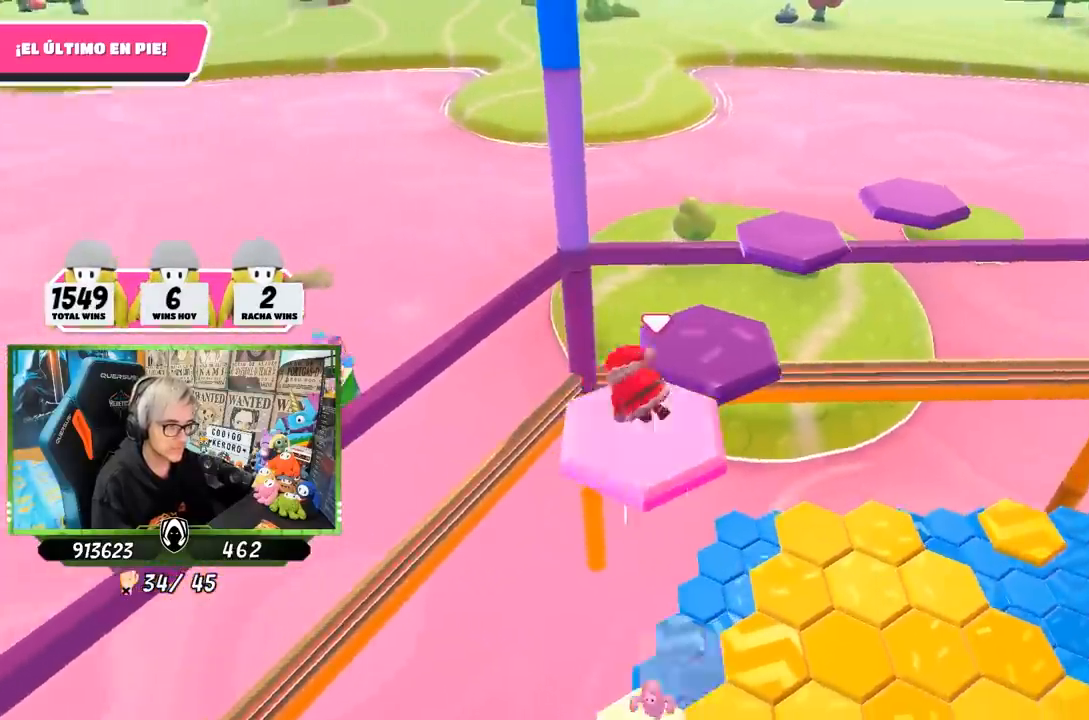
{"buttons": [], "left_stick": "down-right", "right_stick": "center", "events": [[33, "CROSS", "up"], [100, "left_stick", "up"], [133, "CROSS", "down"], [200, "CROSS", "up"], [267, "CROSS", "down"], [333, "CROSS", "up"], [333, "left_stick", "left"], [400, "CROSS", "down"], [450, "left_stick", "down-right"], [500, "CROSS", "up"]]}
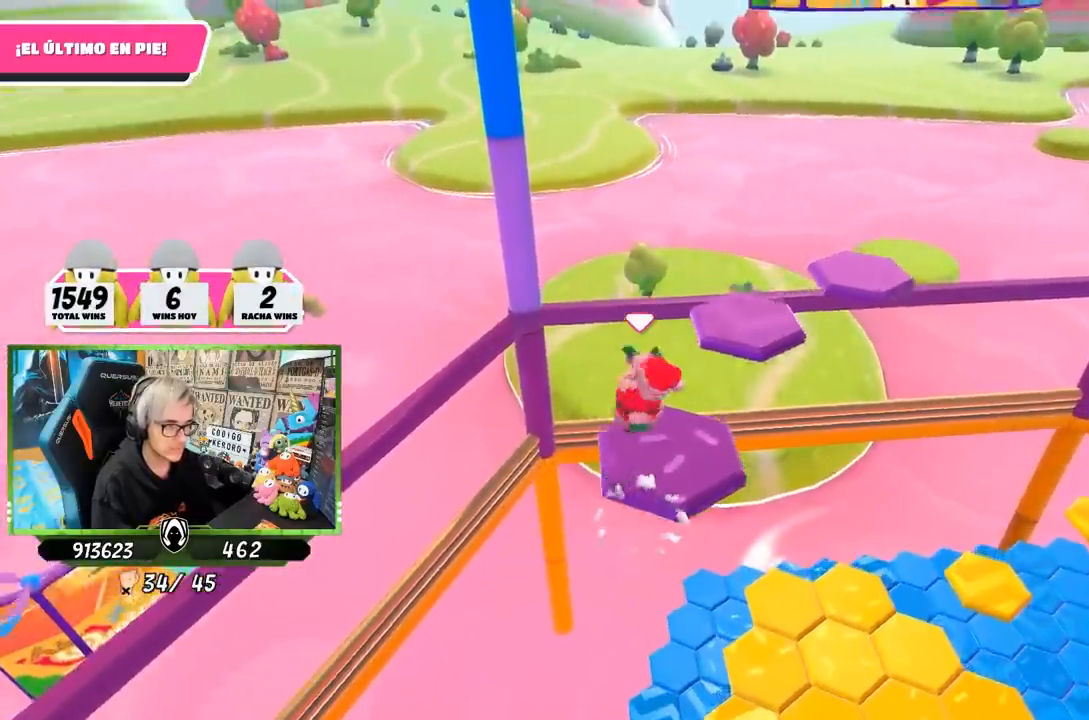
{"buttons": [], "left_stick": "up", "right_stick": "down-right", "events": [[100, "left_stick", "up-left"], [167, "right_stick", "right"], [200, "left_stick", "up-right"], [400, "right_stick", "down-right"], [417, "left_stick", "up"]]}
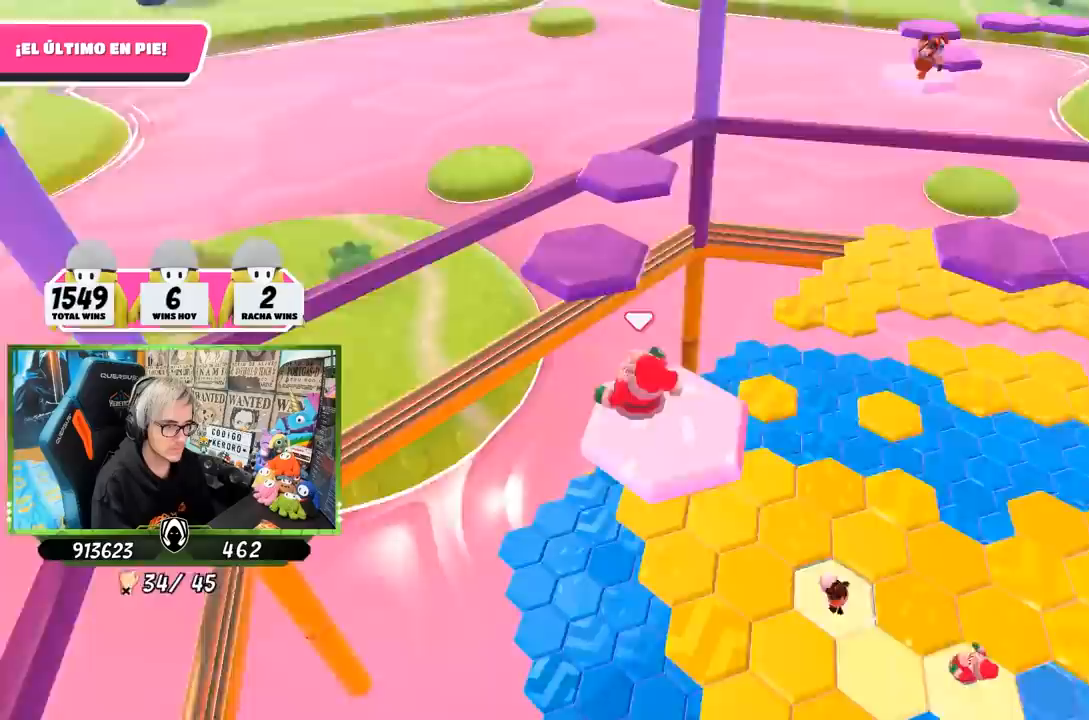
{"buttons": [], "left_stick": "up-left", "right_stick": "center", "events": [[167, "right_stick", "center"], [200, "left_stick", "up-left"], [267, "CROSS", "down"], [467, "CROSS", "up"]]}
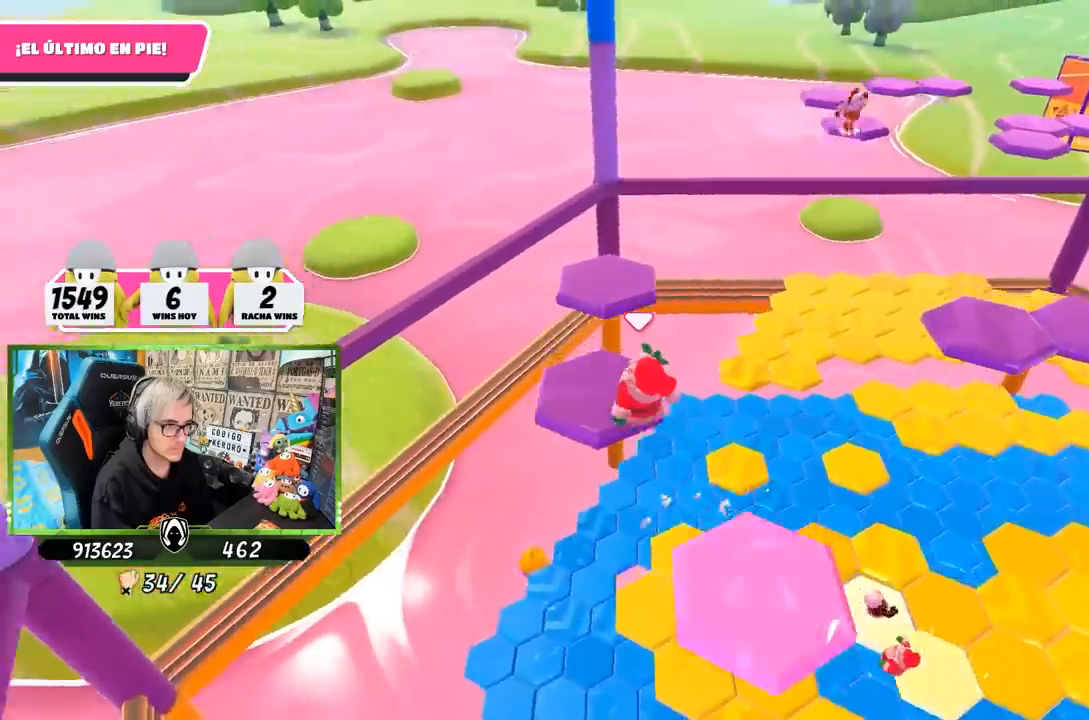
{"buttons": [], "left_stick": "center", "right_stick": "up-right", "events": [[67, "left_stick", "up"], [233, "left_stick", "right"], [267, "right_stick", "right"], [300, "left_stick", "down"], [400, "left_stick", "center"], [400, "right_stick", "up-right"]]}
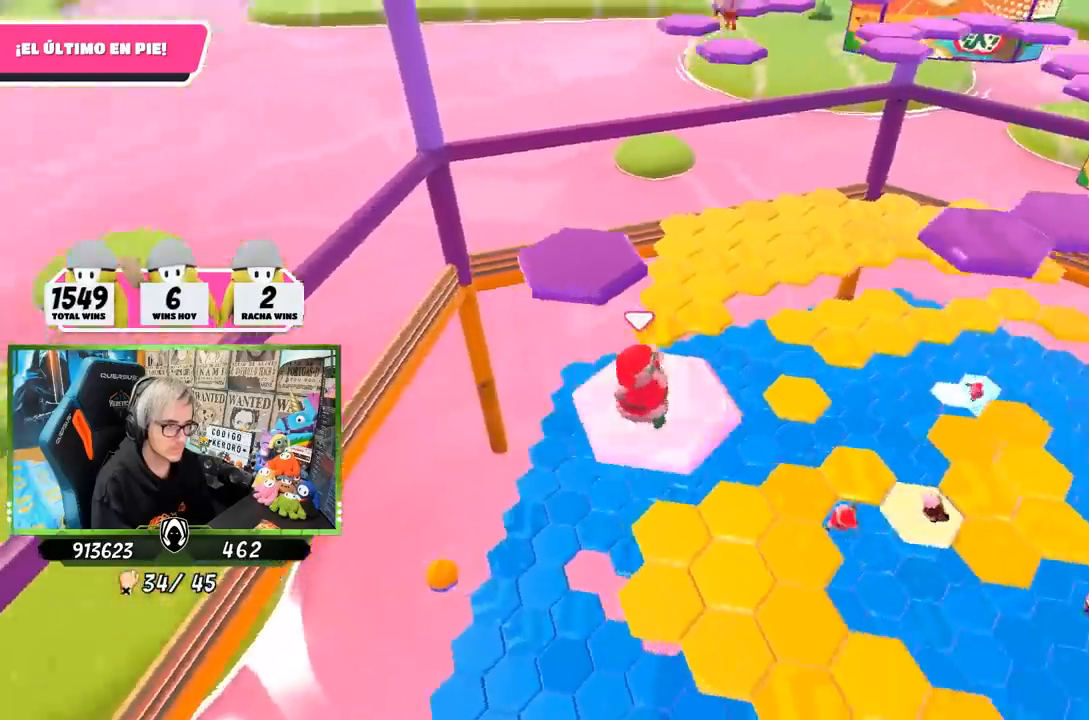
{"buttons": ["CROSS"], "left_stick": "up-left", "right_stick": "center", "events": [[67, "left_stick", "up"], [167, "left_stick", "up-left"], [367, "right_stick", "center"], [433, "CROSS", "down"]]}
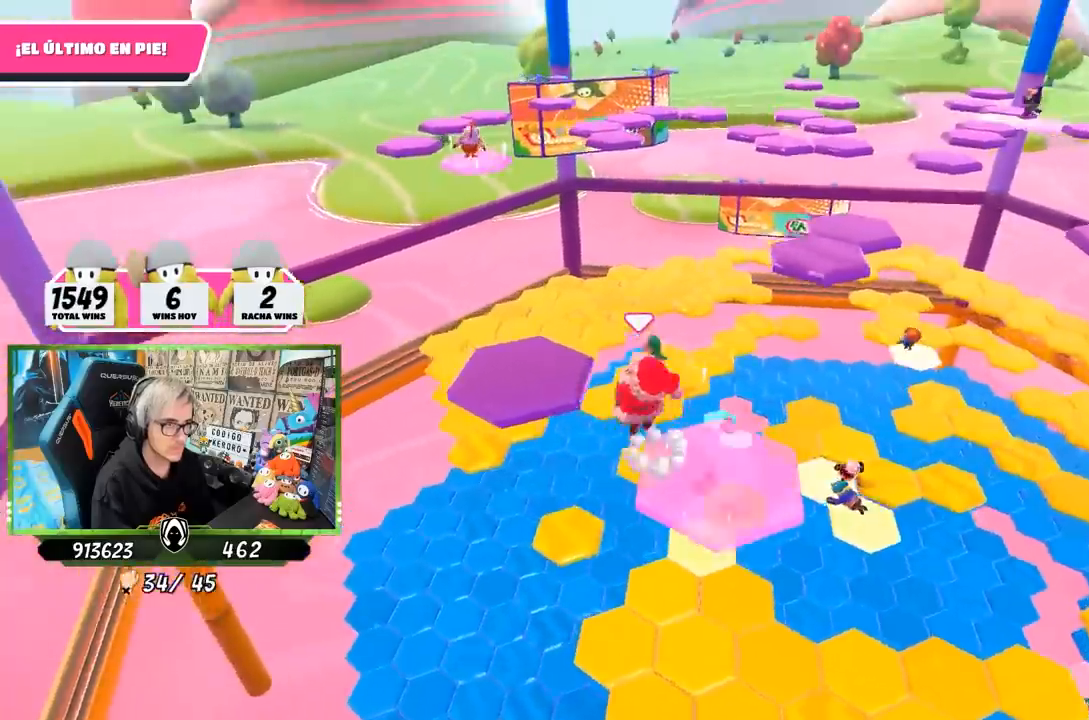
{"buttons": [], "left_stick": "right", "right_stick": "up-right", "events": [[133, "CROSS", "up"], [333, "right_stick", "right"], [367, "left_stick", "right"], [467, "right_stick", "up-right"]]}
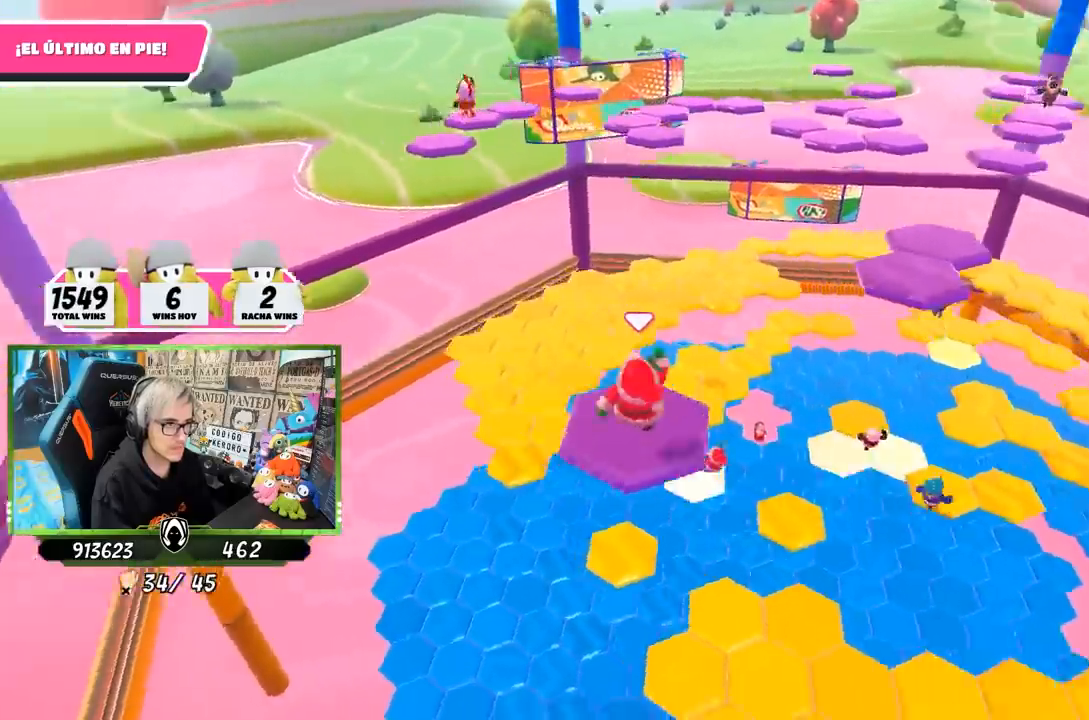
{"buttons": [], "left_stick": "center", "right_stick": "center", "events": [[133, "left_stick", "center"], [333, "right_stick", "center"]]}
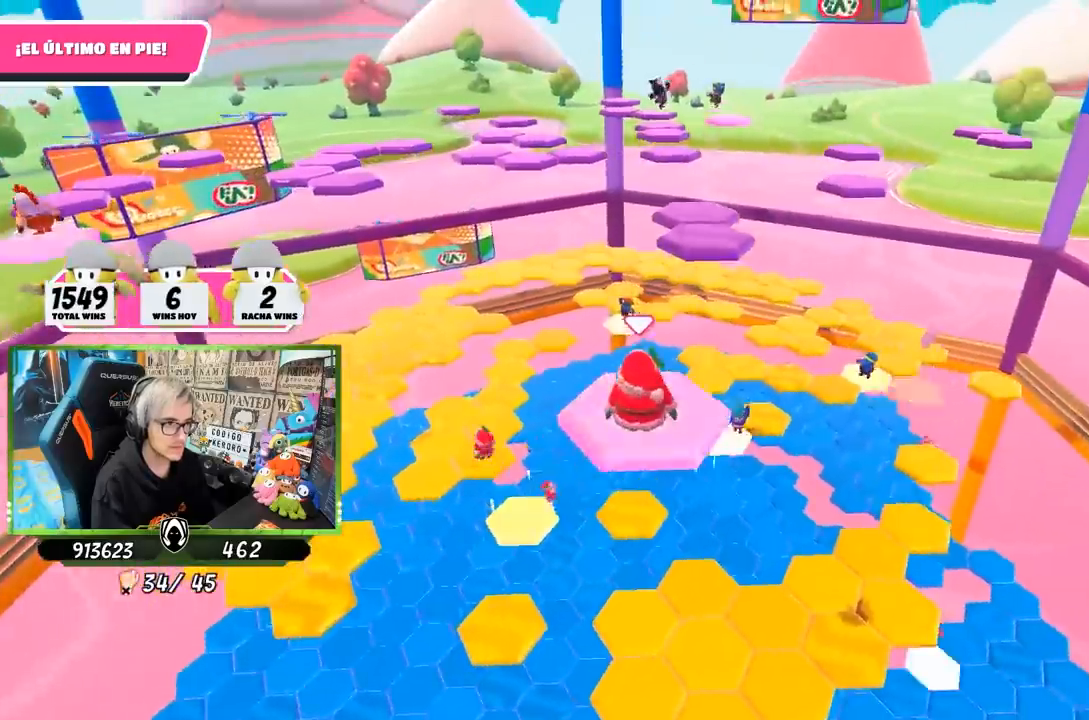
{"buttons": [], "left_stick": "down-left", "right_stick": "down-left", "events": [[67, "left_stick", "up-right"], [233, "CROSS", "down"], [367, "CROSS", "up"], [400, "right_stick", "down-left"], [467, "left_stick", "down-left"]]}
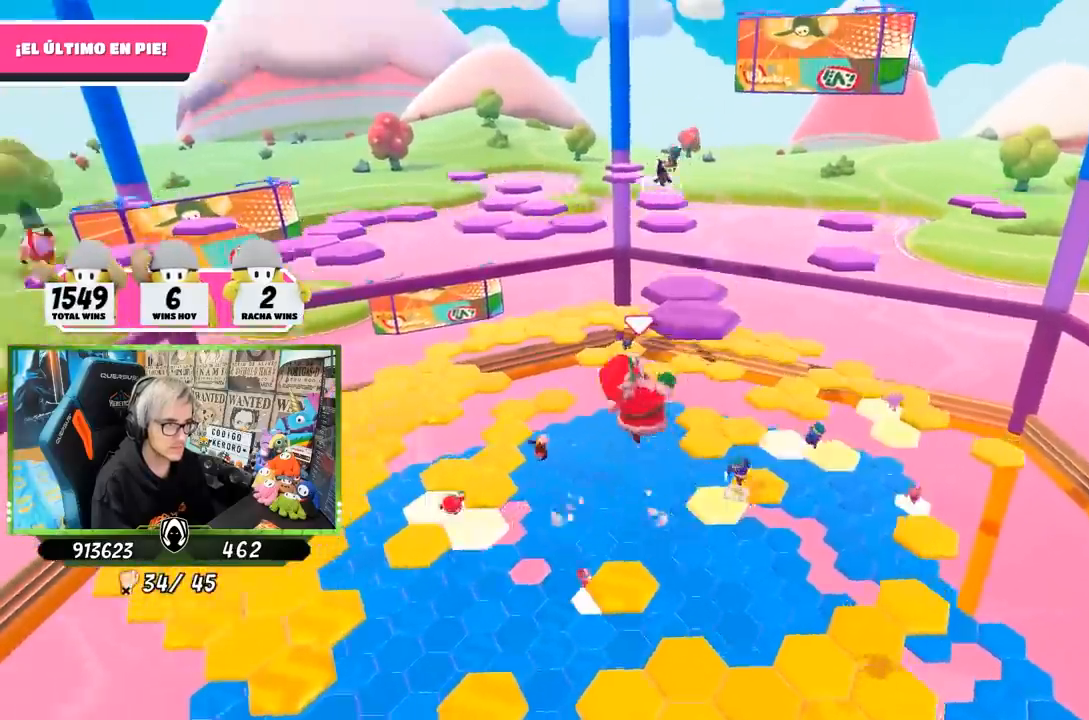
{"buttons": [], "left_stick": "up-right", "right_stick": "center", "events": [[67, "right_stick", "down"], [133, "left_stick", "up-right"], [267, "right_stick", "center"], [300, "left_stick", "center"], [400, "left_stick", "up-right"]]}
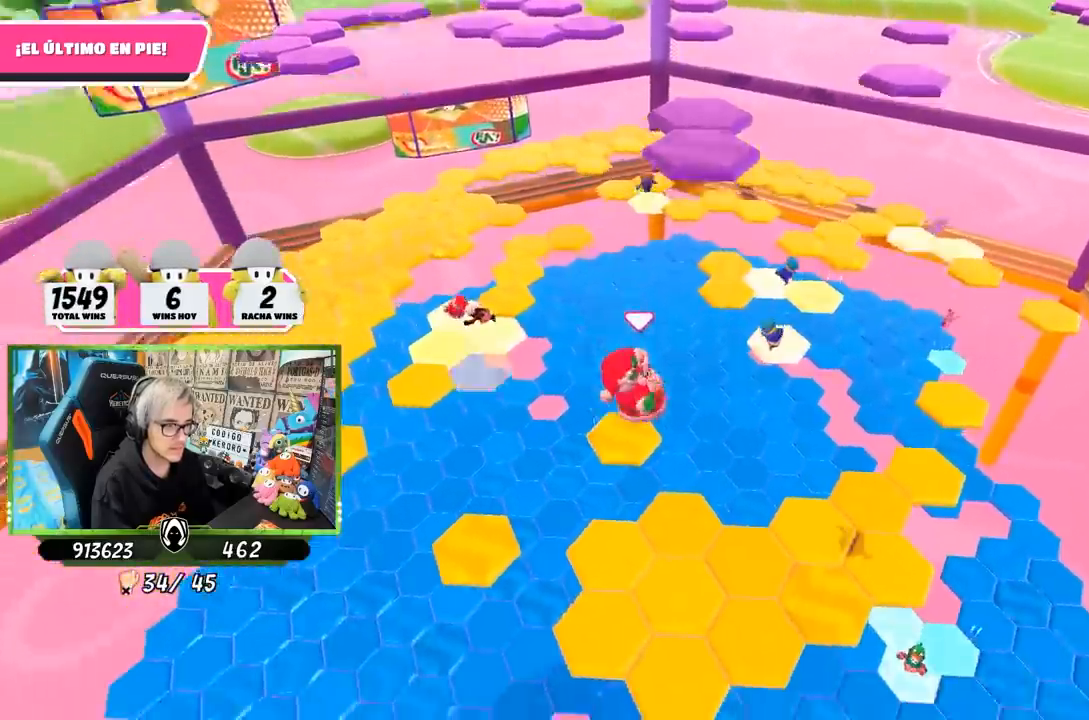
{"buttons": [], "left_stick": "down", "right_stick": "up", "events": [[33, "left_stick", "up"], [167, "left_stick", "left"], [267, "left_stick", "down"], [267, "right_stick", "up"]]}
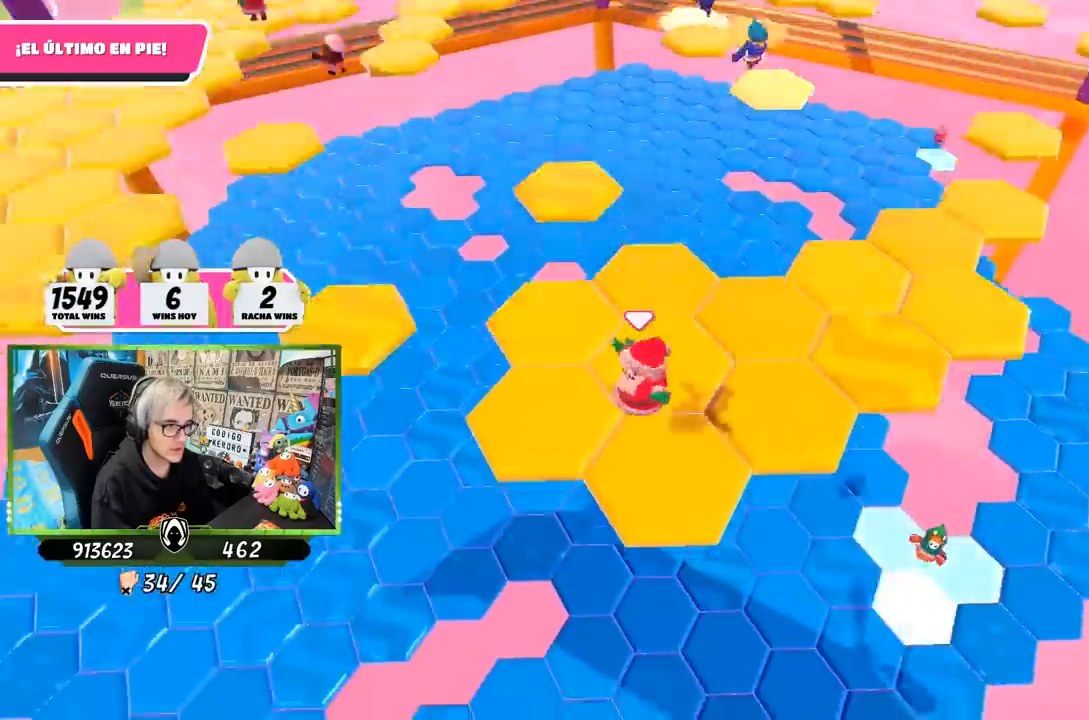
{"buttons": [], "left_stick": "up-left", "right_stick": "center", "events": [[100, "left_stick", "center"], [333, "left_stick", "up-left"], [333, "right_stick", "center"]]}
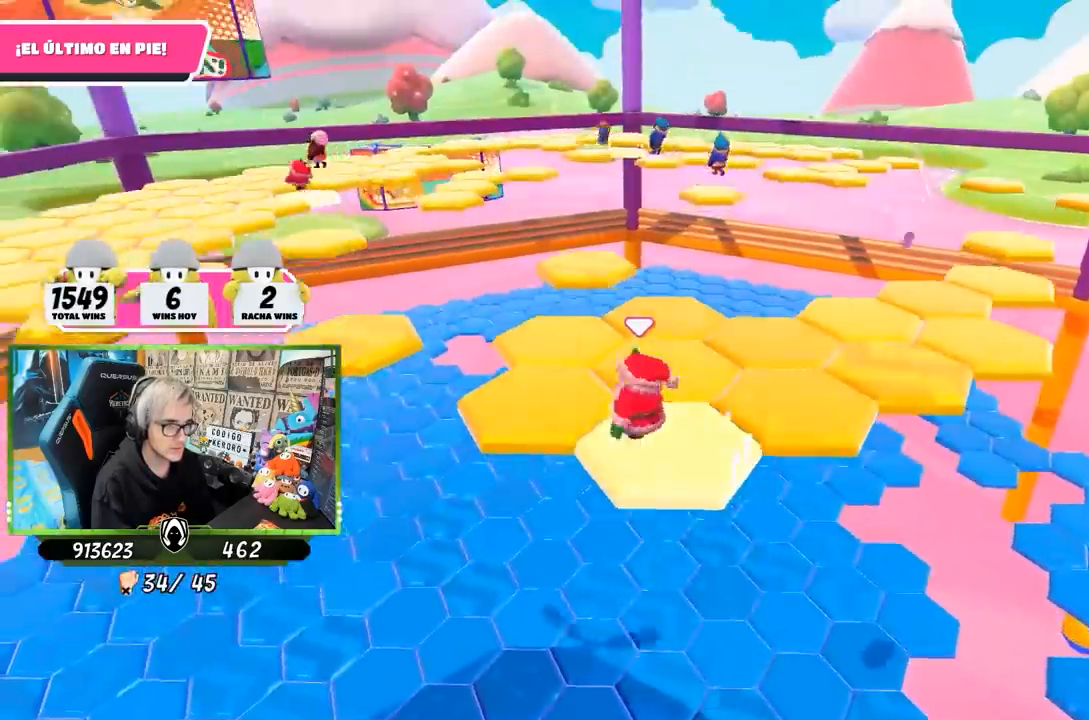
{"buttons": [], "left_stick": "left", "right_stick": "down-left", "events": [[33, "CROSS", "down"], [200, "CROSS", "up"], [267, "right_stick", "down-left"], [300, "left_stick", "right"], [467, "left_stick", "left"]]}
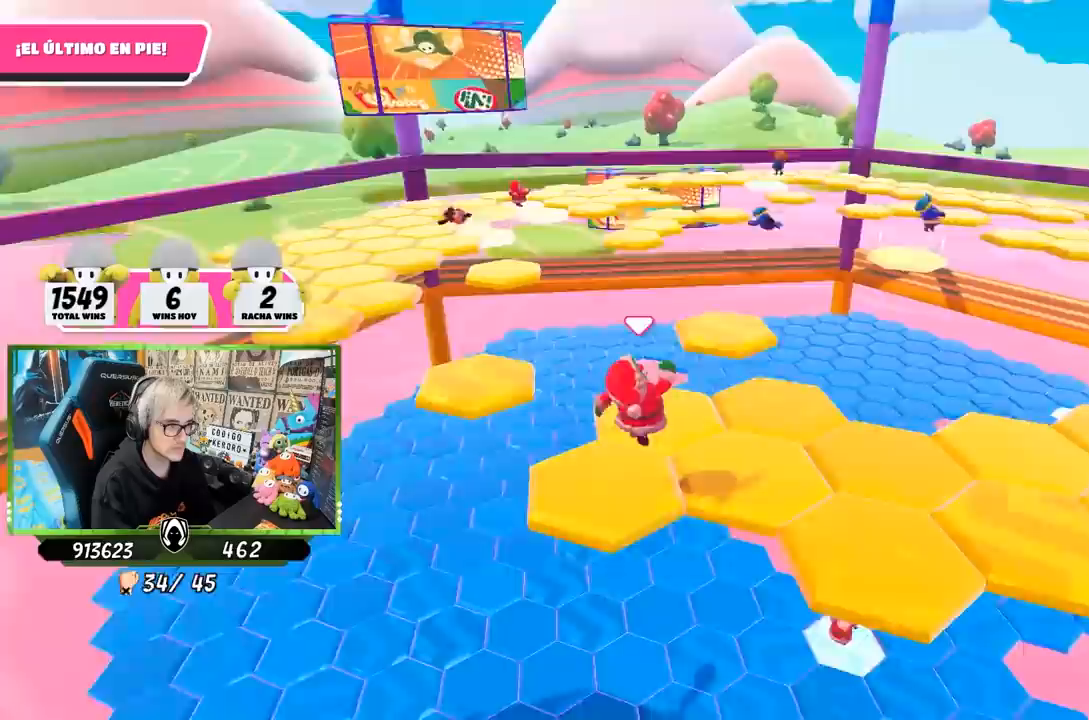
{"buttons": [], "left_stick": "up-left", "right_stick": "center", "events": [[150, "left_stick", "up-left"], [267, "right_stick", "center"]]}
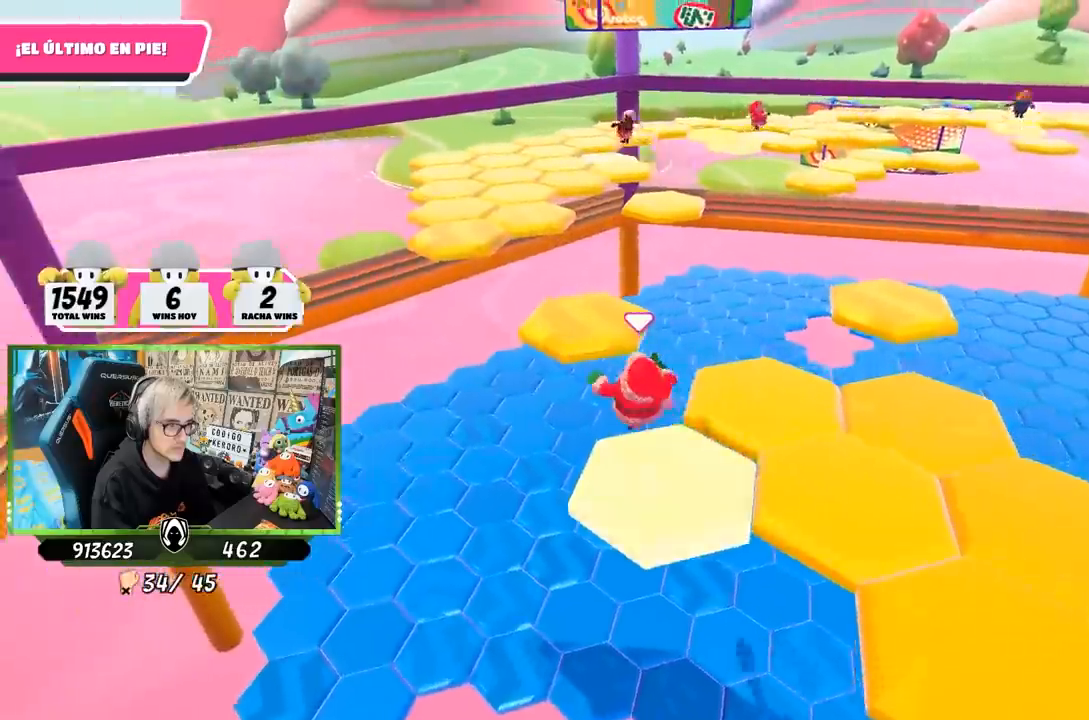
{"buttons": [], "left_stick": "center", "right_stick": "right", "events": [[33, "CROSS", "down"], [267, "CROSS", "up"], [467, "left_stick", "center"], [500, "right_stick", "right"]]}
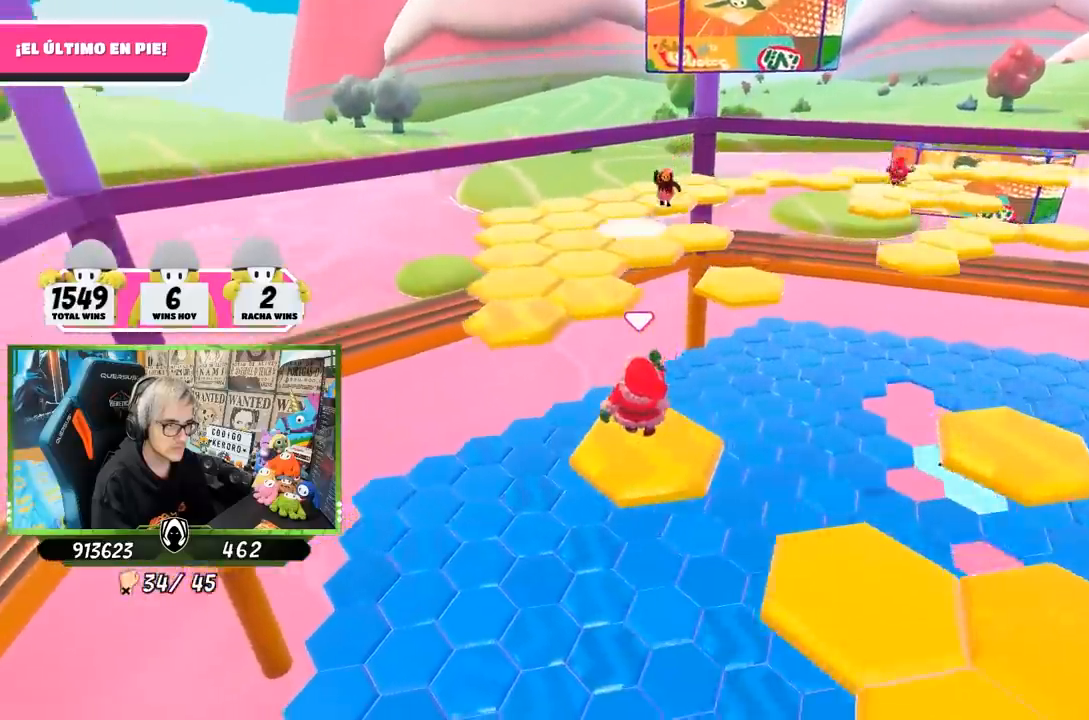
{"buttons": [], "left_stick": "right", "right_stick": "center", "events": [[33, "left_stick", "right"], [467, "right_stick", "center"]]}
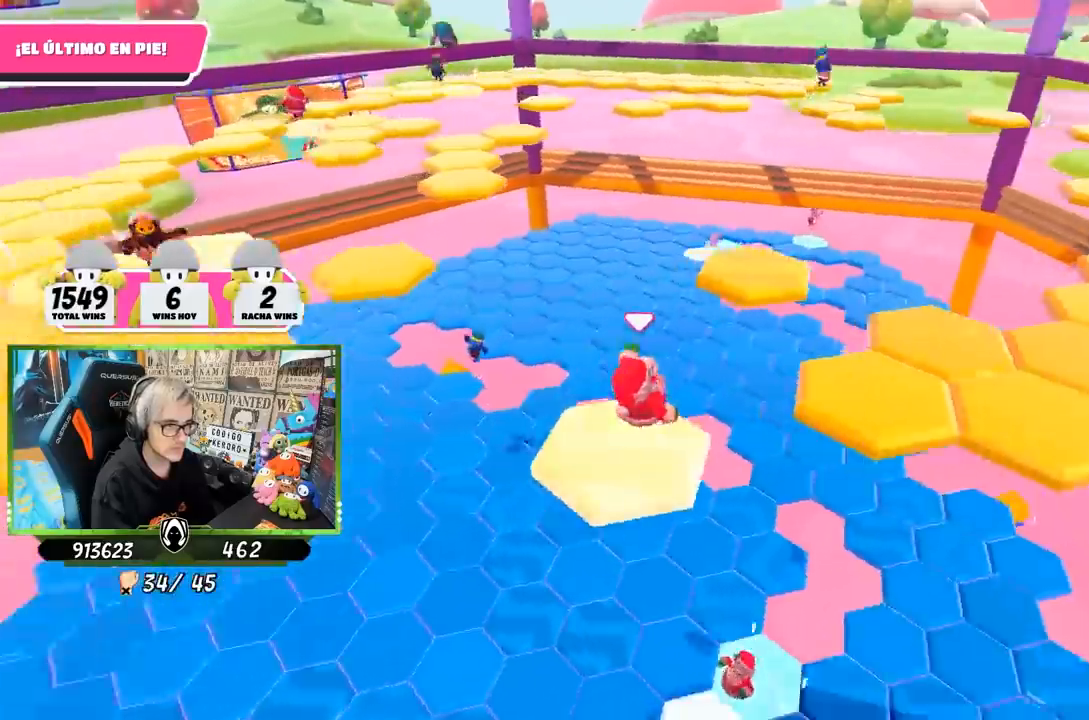
{"buttons": [], "left_stick": "right", "right_stick": "center", "events": [[167, "CROSS", "down"], [367, "CROSS", "up"]]}
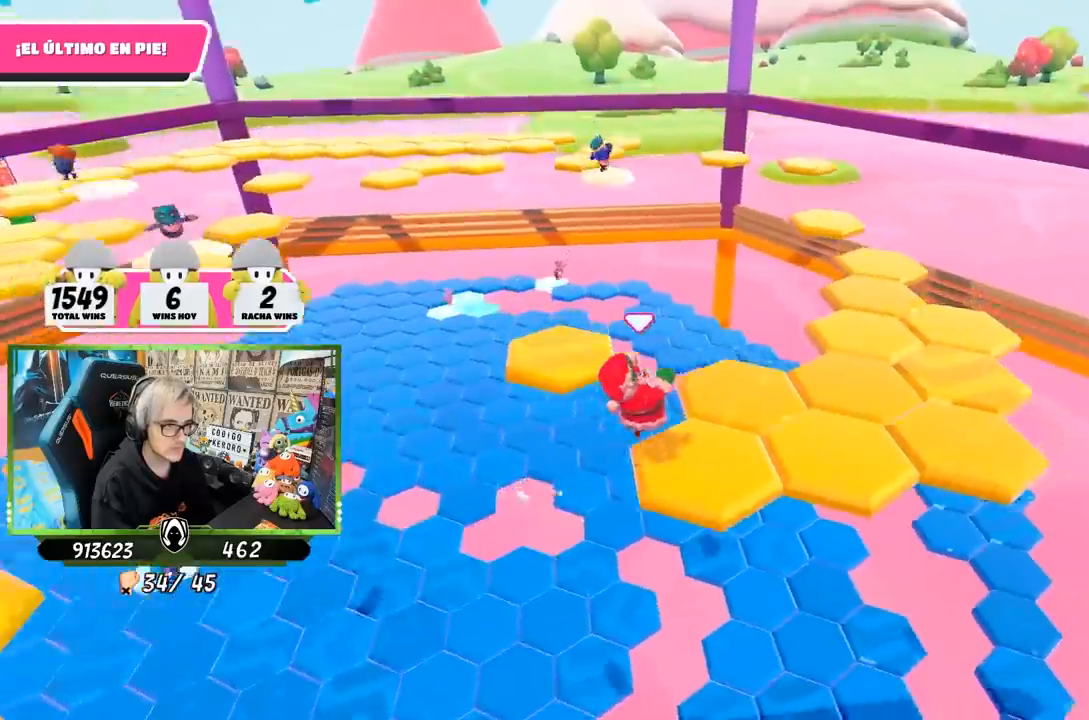
{"buttons": [], "left_stick": "up-left", "right_stick": "up-left", "events": [[67, "left_stick", "left"], [200, "right_stick", "up-left"], [267, "left_stick", "up-left"]]}
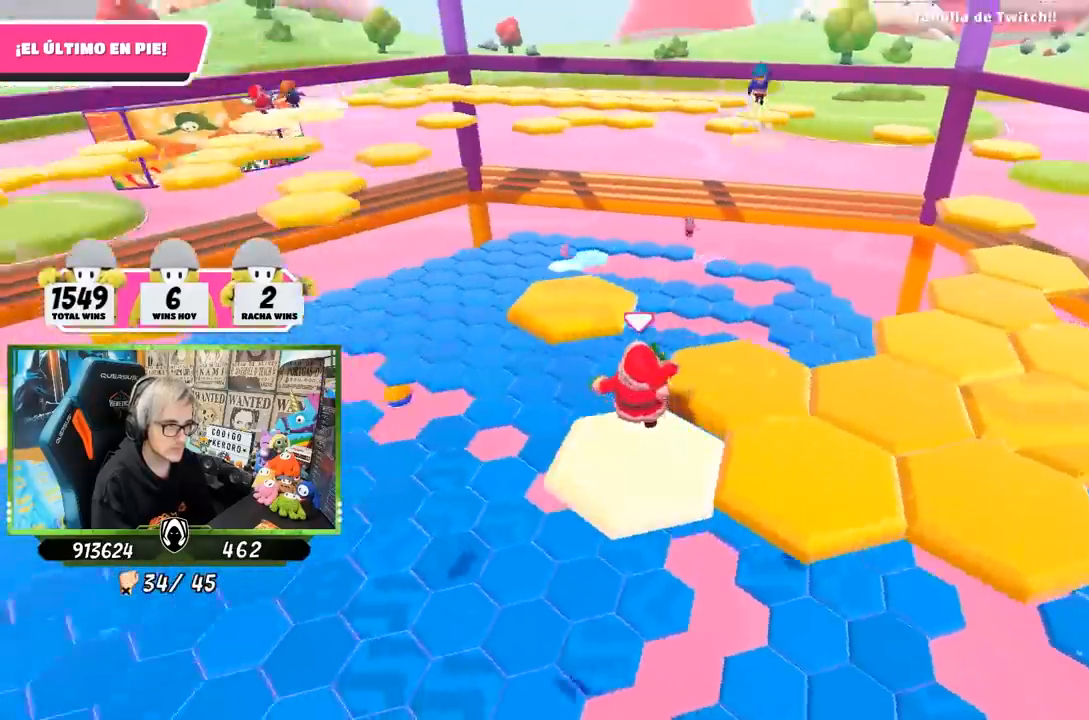
{"buttons": [], "left_stick": "up-left", "right_stick": "center", "events": [[33, "right_stick", "center"], [200, "CROSS", "down"], [433, "CROSS", "up"]]}
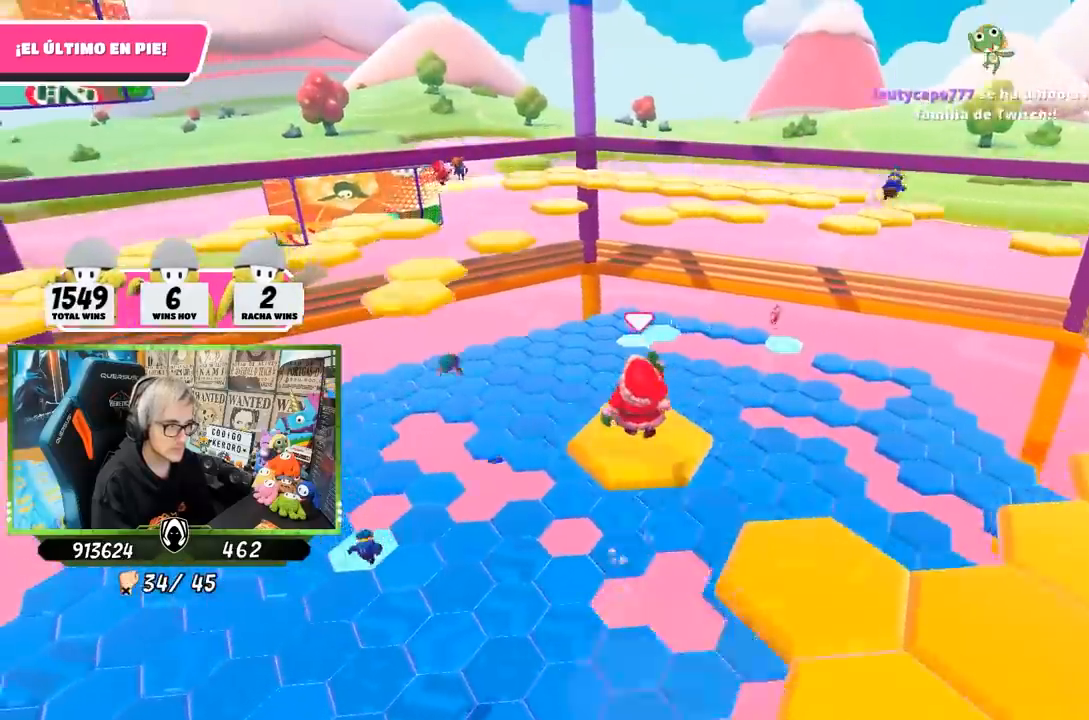
{"buttons": [], "left_stick": "right", "right_stick": "center", "events": [[100, "left_stick", "center"], [133, "right_stick", "down-right"], [167, "left_stick", "down-right"], [450, "left_stick", "right"], [500, "right_stick", "center"]]}
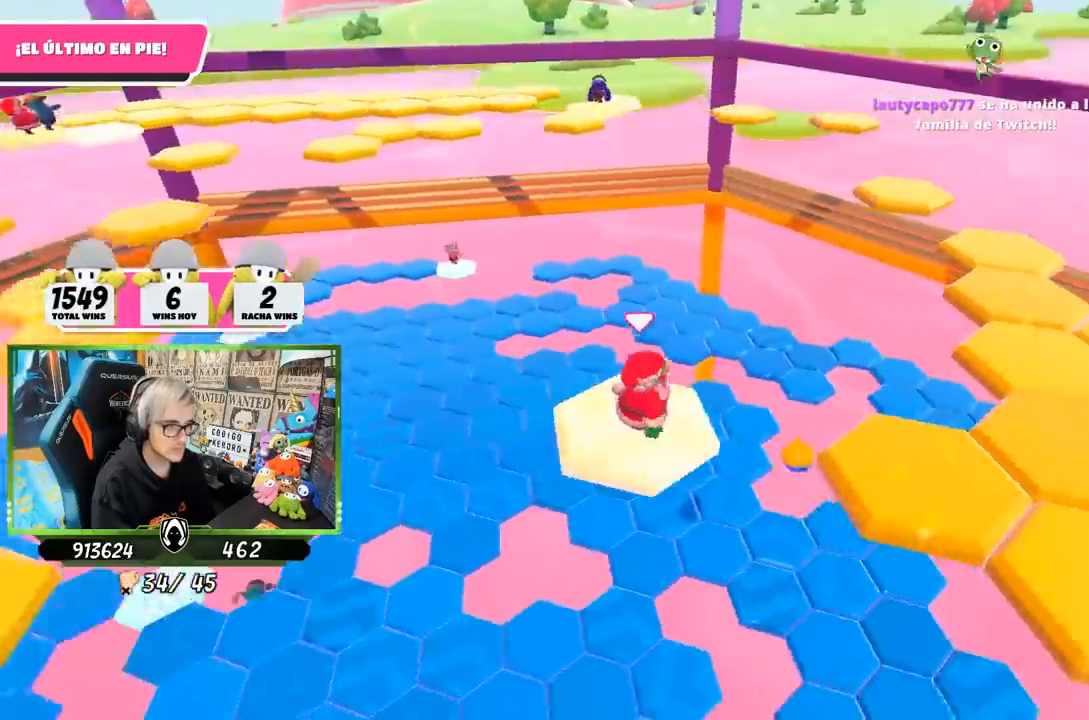
{"buttons": [], "left_stick": "right", "right_stick": "center", "events": [[267, "CROSS", "down"], [467, "CROSS", "up"]]}
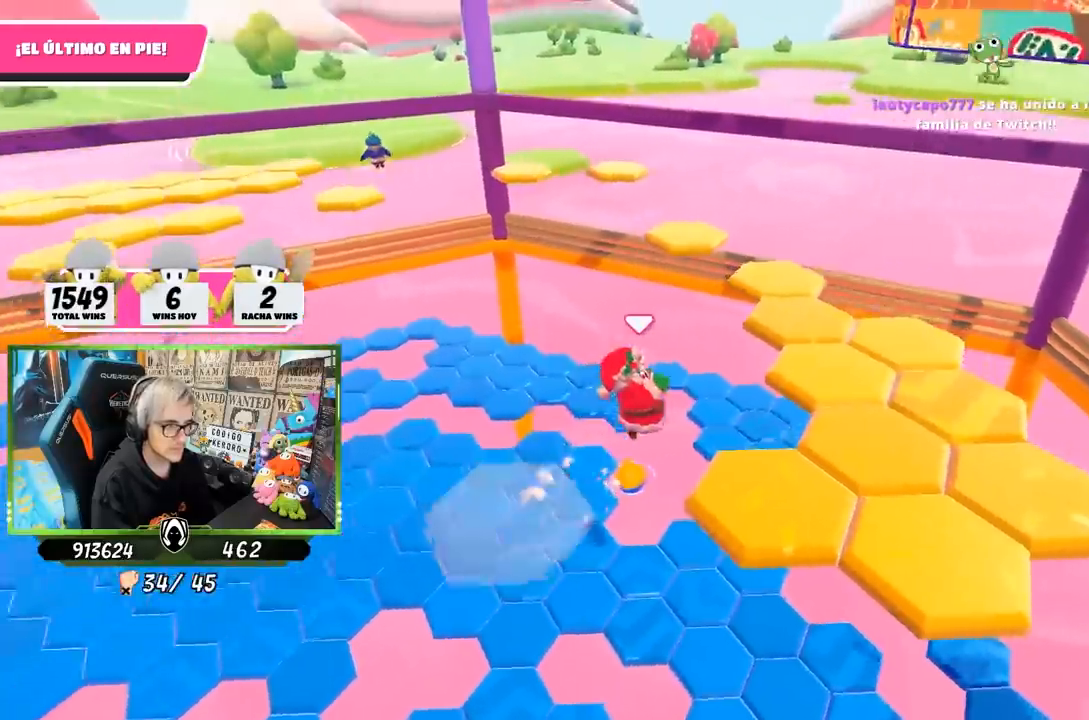
{"buttons": [], "left_stick": "center", "right_stick": "center", "events": [[167, "left_stick", "down-left"], [333, "right_stick", "up-left"], [367, "left_stick", "center"], [433, "right_stick", "center"]]}
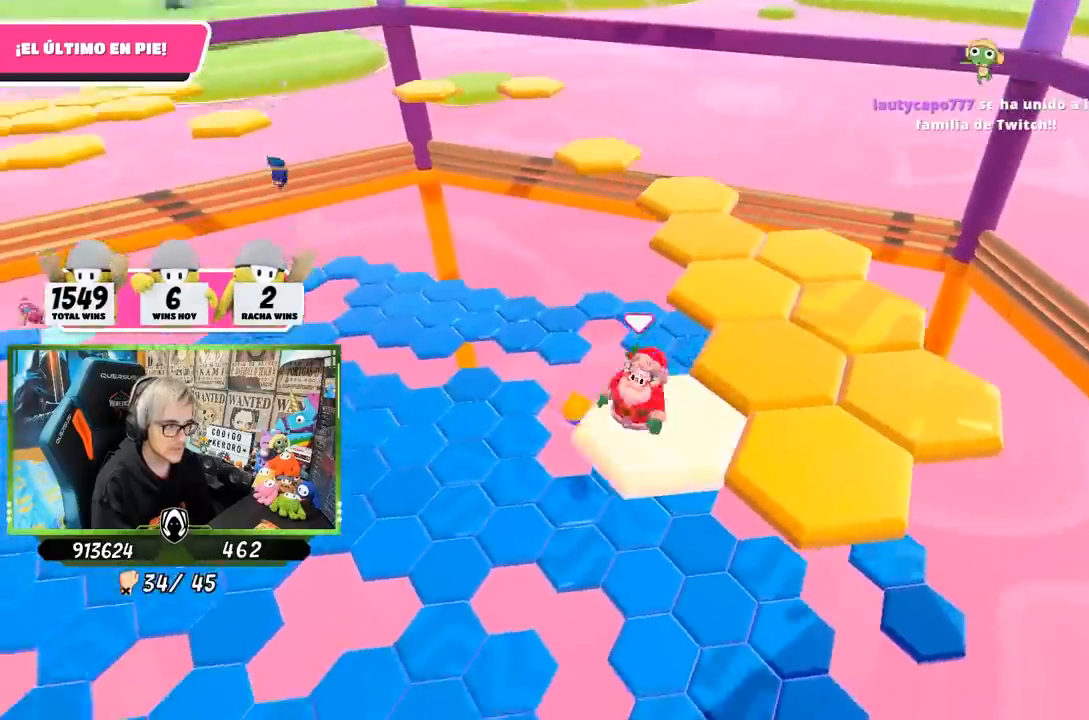
{"buttons": ["CROSS"], "left_stick": "right", "right_stick": "center", "events": [[300, "left_stick", "right"], [467, "CROSS", "down"]]}
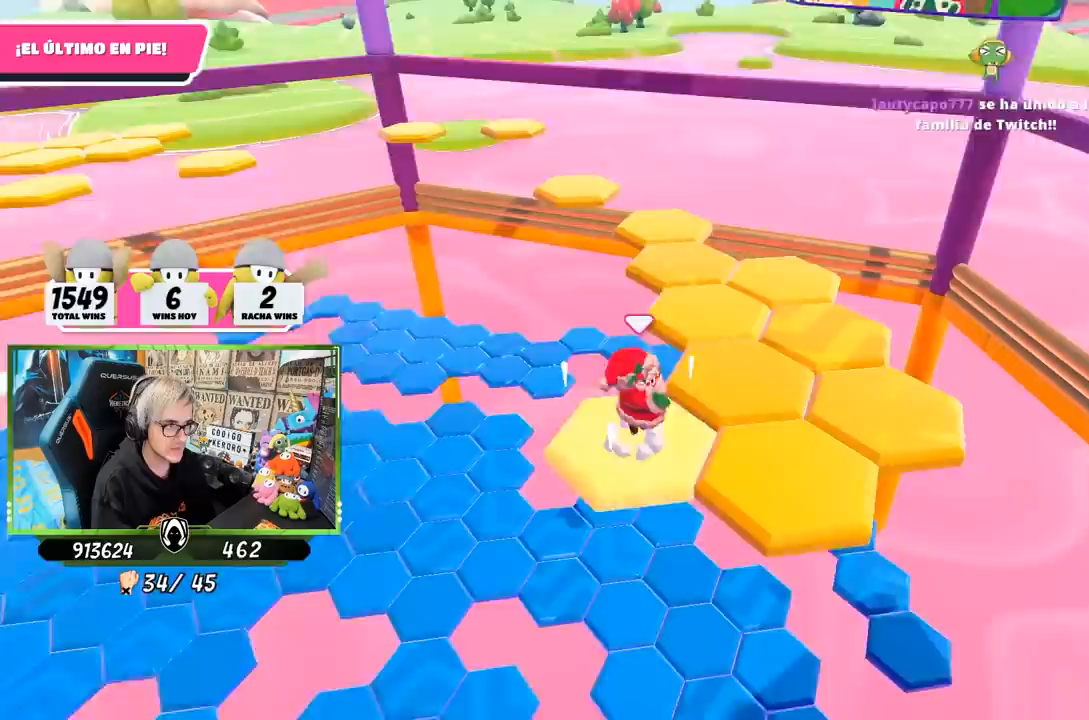
{"buttons": [], "left_stick": "up-left", "right_stick": "left", "events": [[167, "CROSS", "up"], [367, "right_stick", "left"], [400, "left_stick", "center"], [467, "left_stick", "up-left"]]}
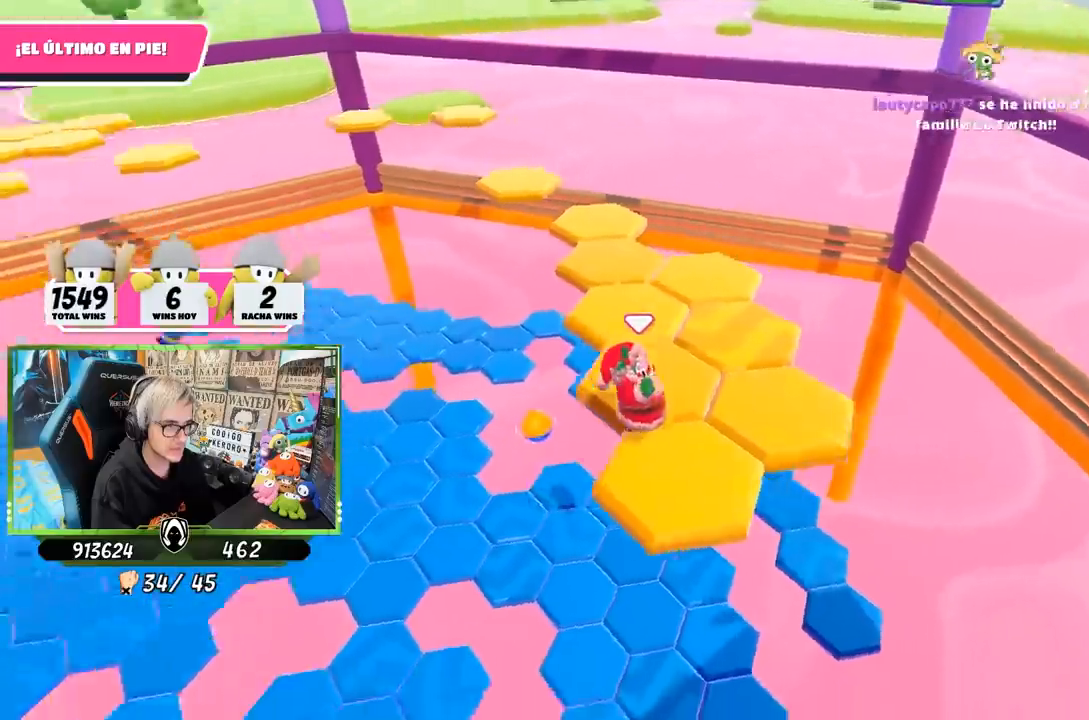
{"buttons": [], "left_stick": "right", "right_stick": "center", "events": [[133, "left_stick", "center"], [267, "right_stick", "center"], [467, "left_stick", "right"]]}
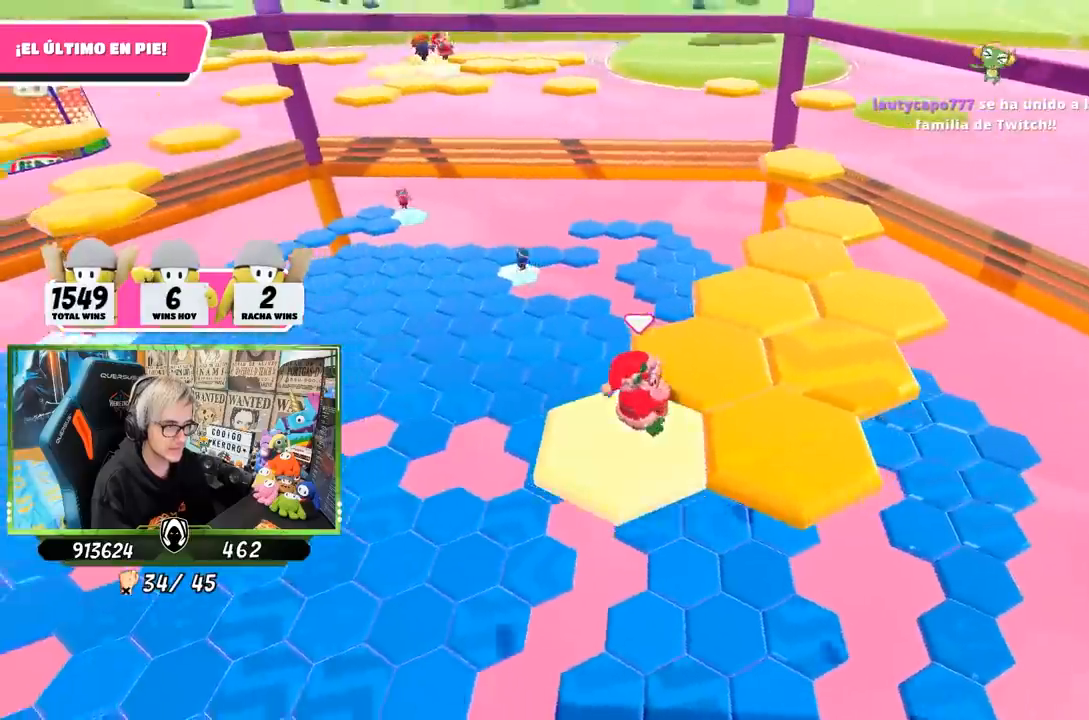
{"buttons": [], "left_stick": "right", "right_stick": "center", "events": [[200, "CROSS", "down"], [400, "CROSS", "up"]]}
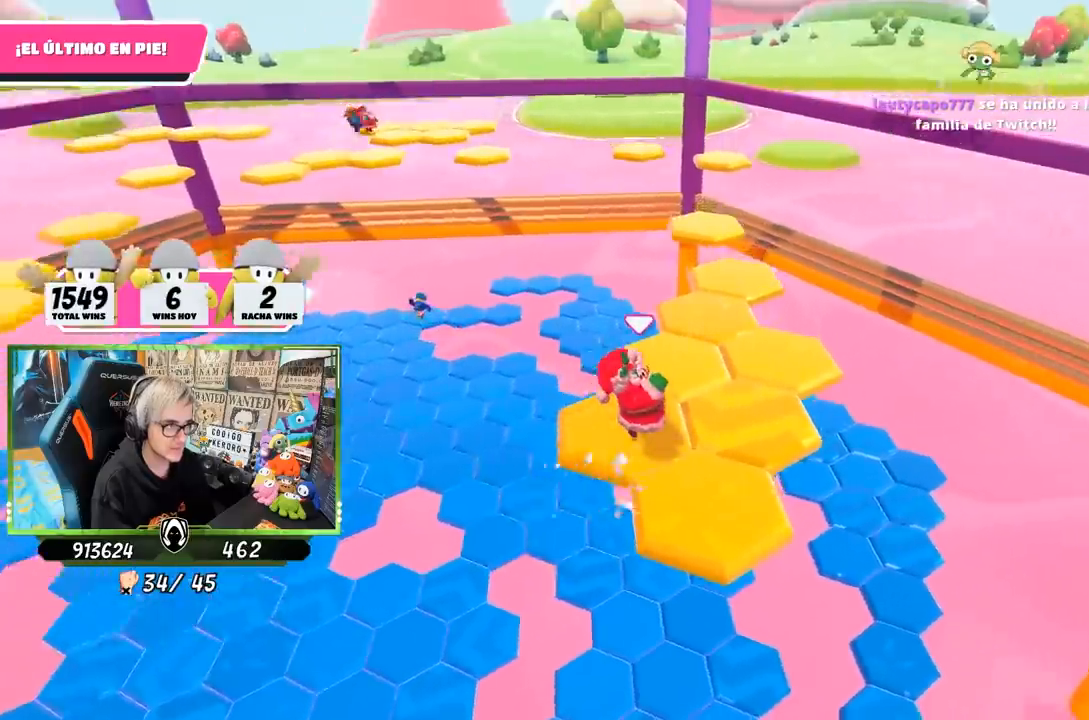
{"buttons": [], "left_stick": "center", "right_stick": "center", "events": [[67, "right_stick", "left"], [117, "right_stick", "up-left"], [167, "left_stick", "left"], [250, "left_stick", "up-left"], [367, "left_stick", "center"], [467, "right_stick", "center"]]}
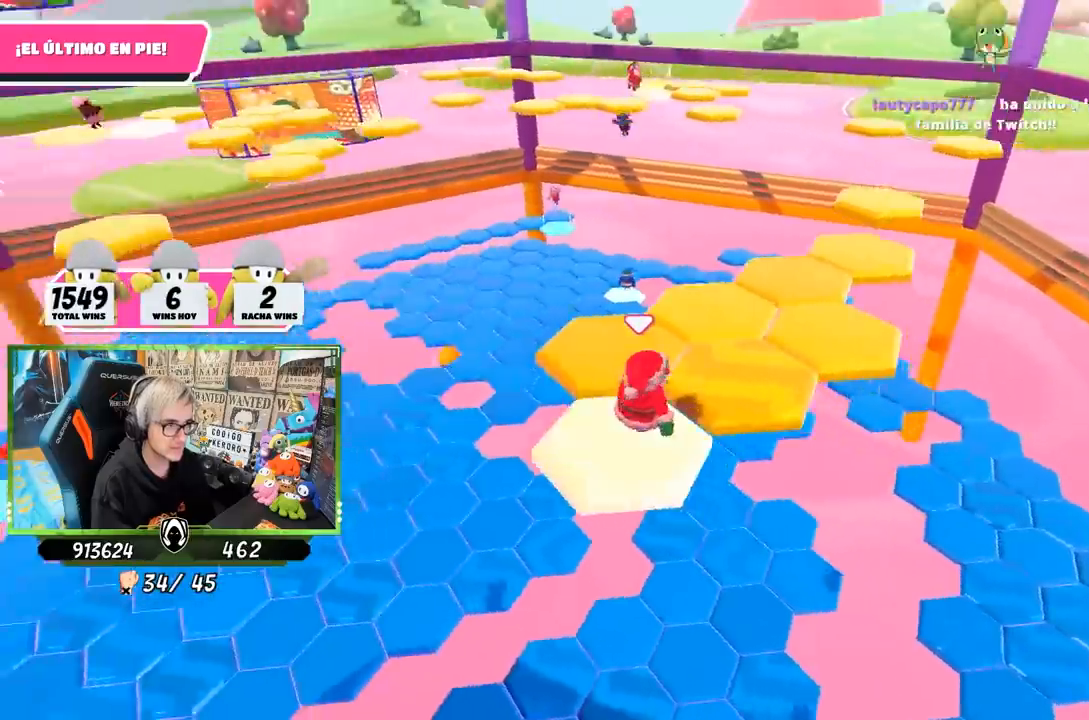
{"buttons": ["CROSS"], "left_stick": "up", "right_stick": "center", "events": [[167, "left_stick", "up-left"], [367, "CROSS", "down"], [450, "left_stick", "up"]]}